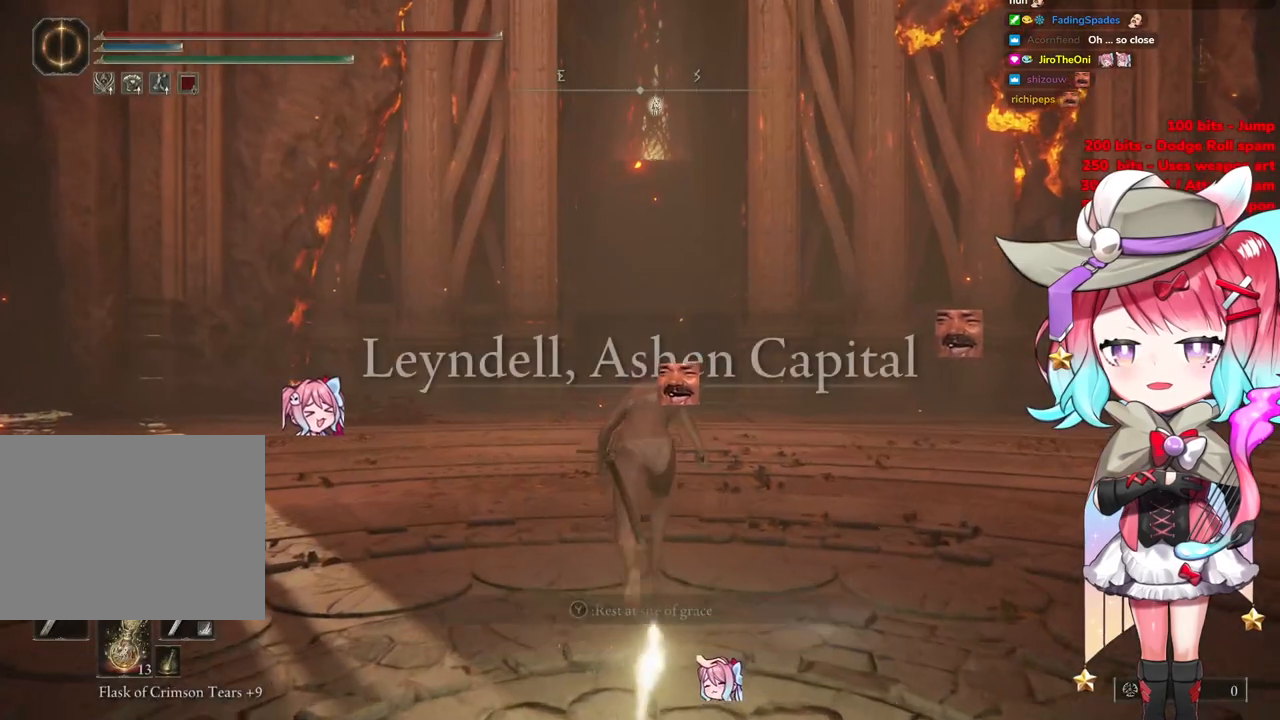
Gameplay with a controller (PlayStation layout); each line is a JSON object with the inputs held at the frame after it. "events" lists button and stick changes between this image and that frame as [ms after this image, input, new state], when the widget could be followed in between.
{"buttons": ["CIRCLE"], "left_stick": "up", "right_stick": "center", "events": []}
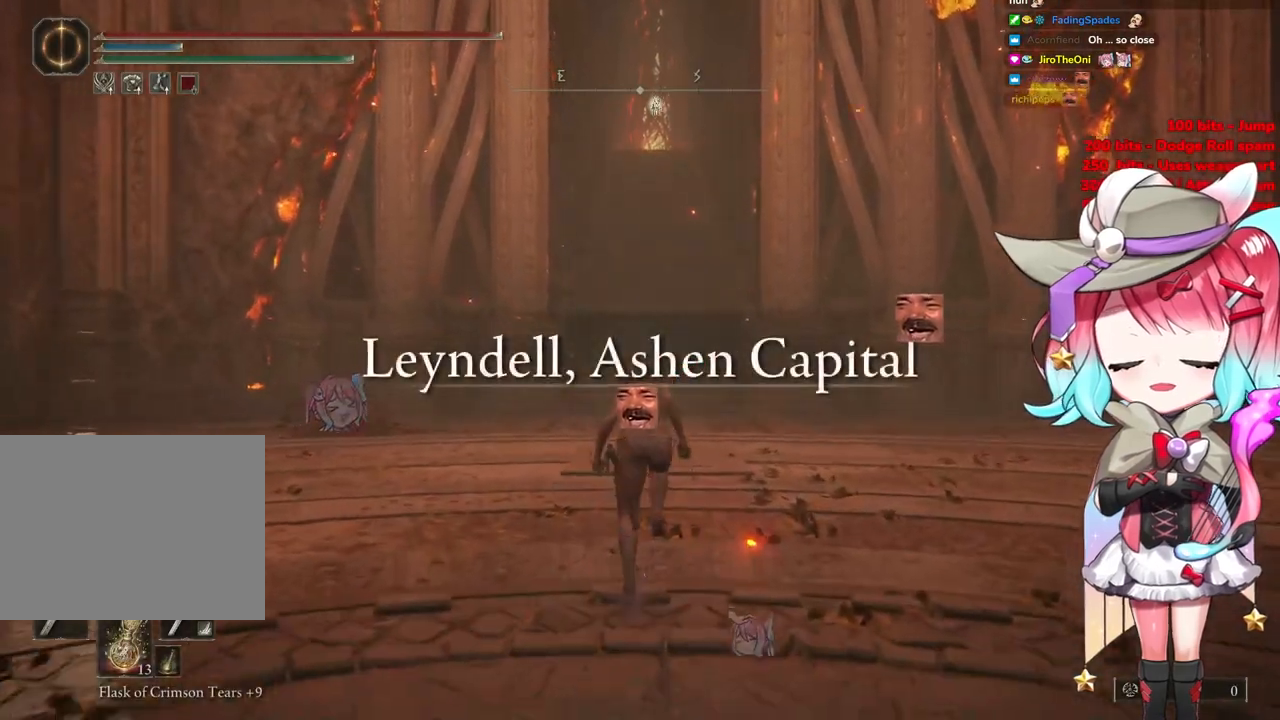
{"buttons": ["CIRCLE"], "left_stick": "up", "right_stick": "center", "events": []}
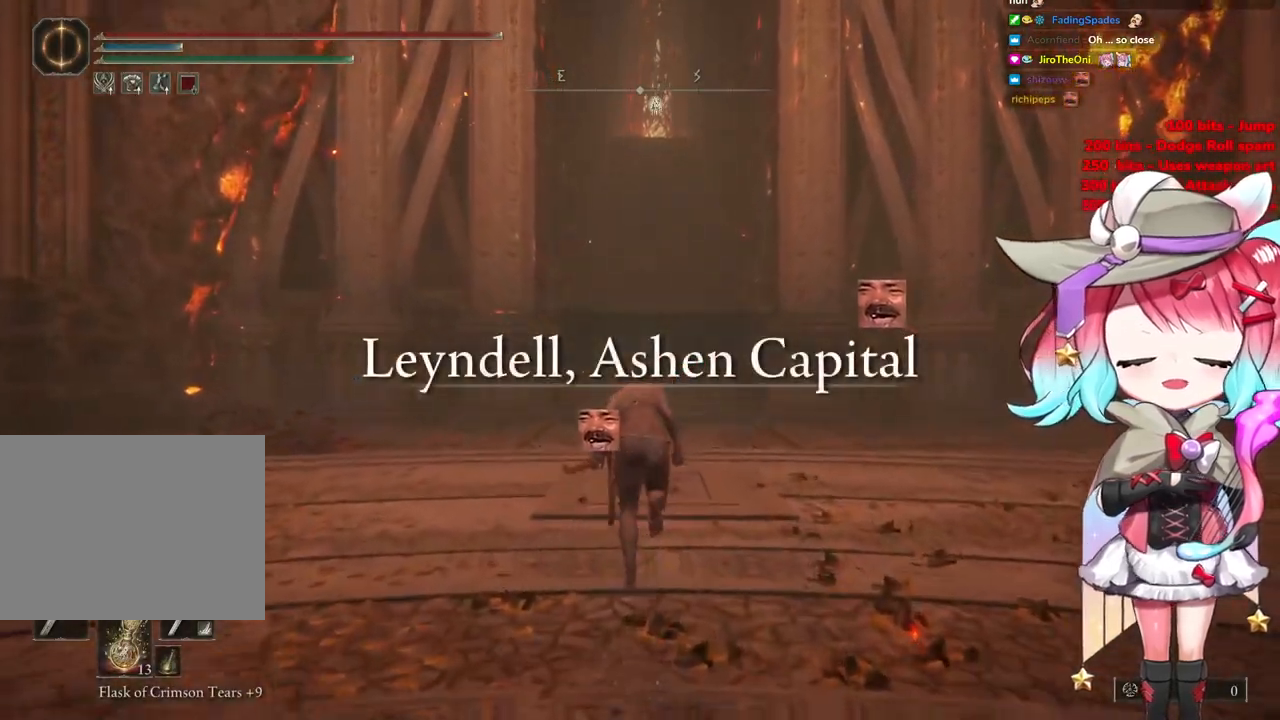
{"buttons": ["CIRCLE"], "left_stick": "up", "right_stick": "center", "events": []}
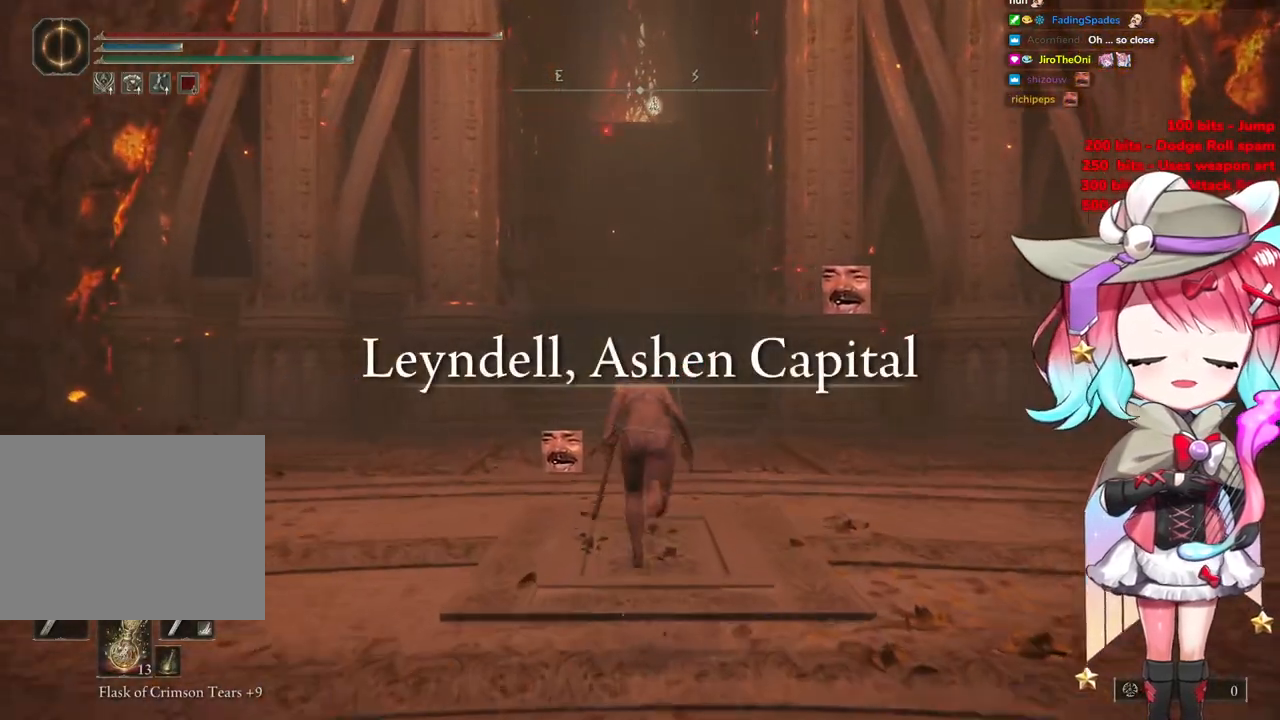
{"buttons": ["CIRCLE"], "left_stick": "up", "right_stick": "center", "events": []}
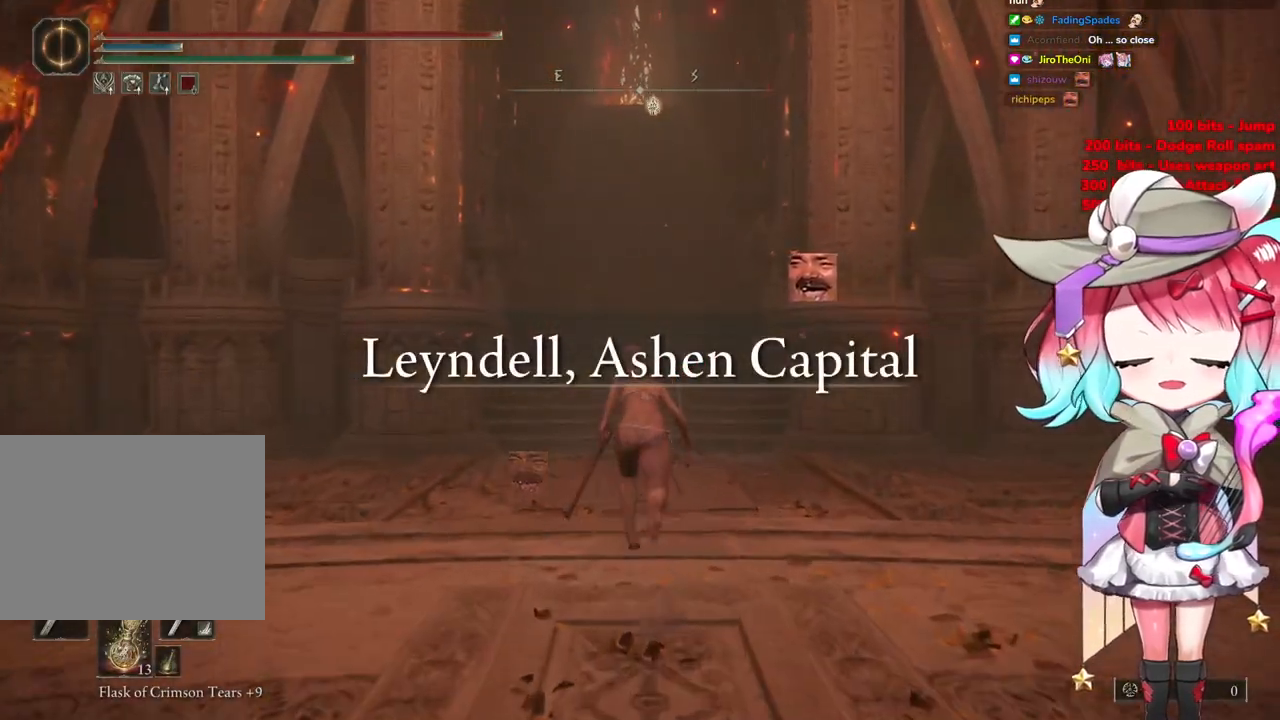
{"buttons": ["CIRCLE"], "left_stick": "up", "right_stick": "center", "events": []}
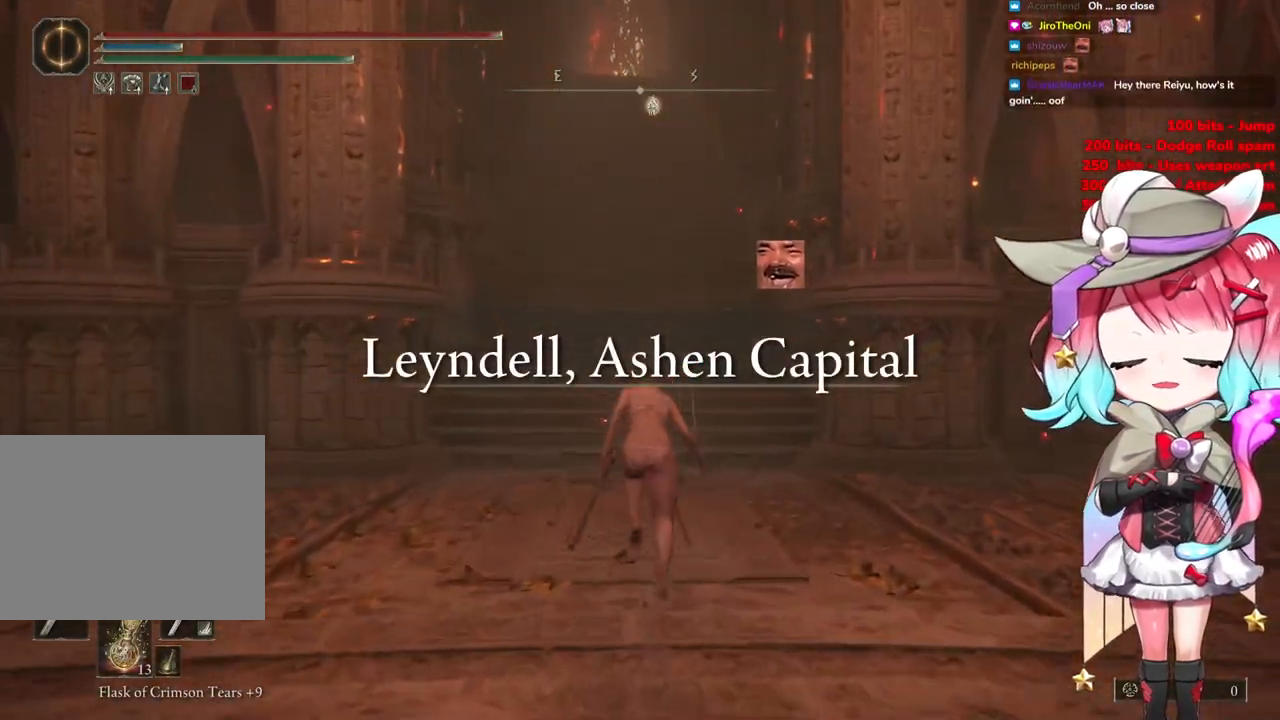
{"buttons": ["CIRCLE"], "left_stick": "up", "right_stick": "center", "events": []}
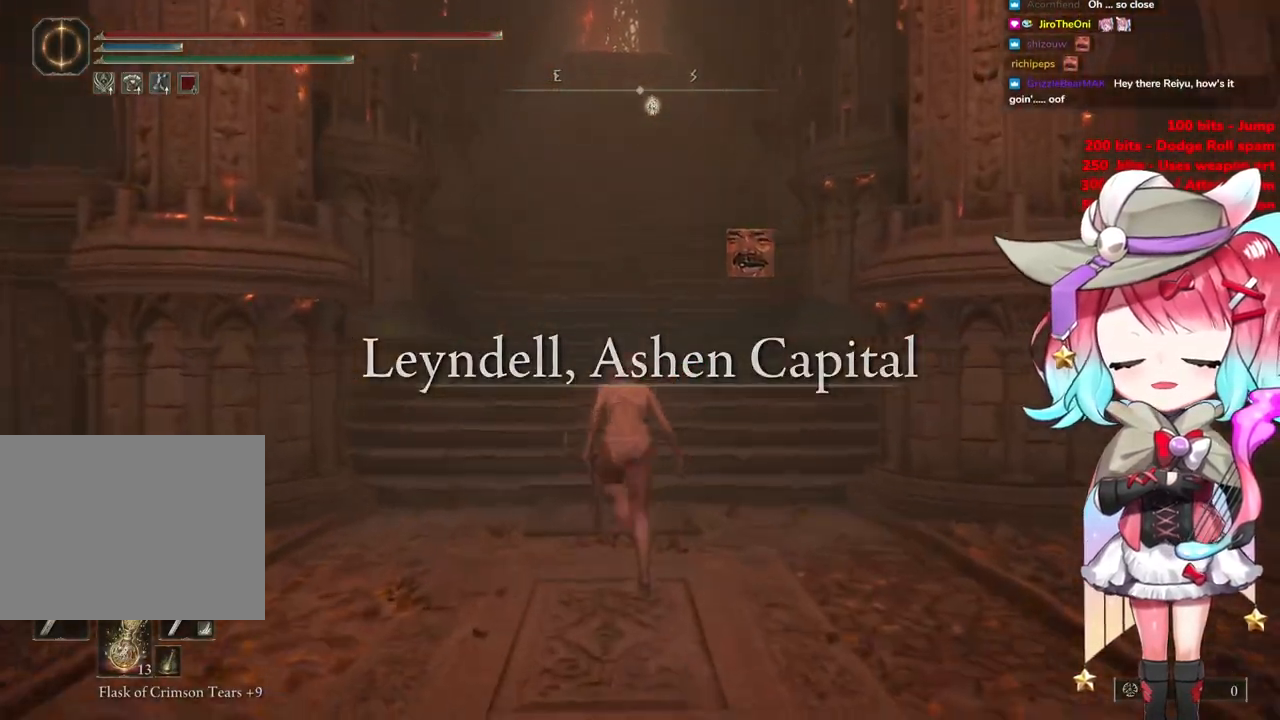
{"buttons": ["CIRCLE"], "left_stick": "up", "right_stick": "center", "events": []}
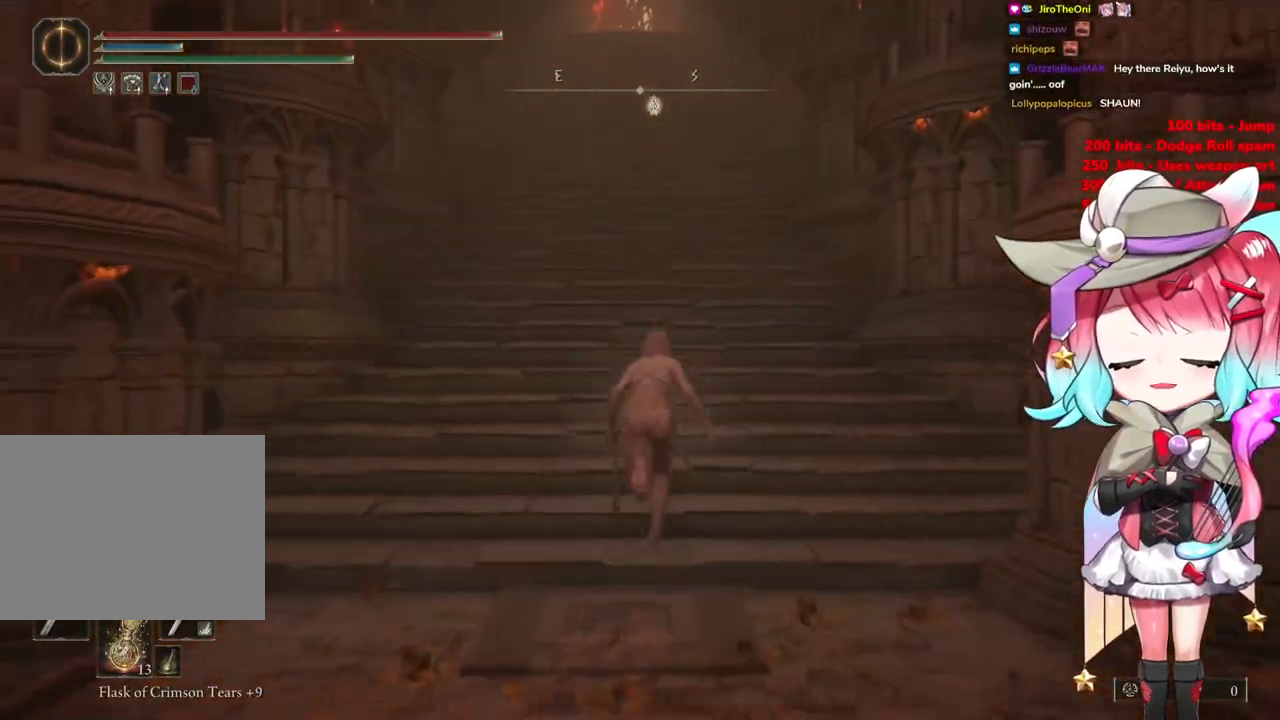
{"buttons": ["CIRCLE"], "left_stick": "up", "right_stick": "center", "events": []}
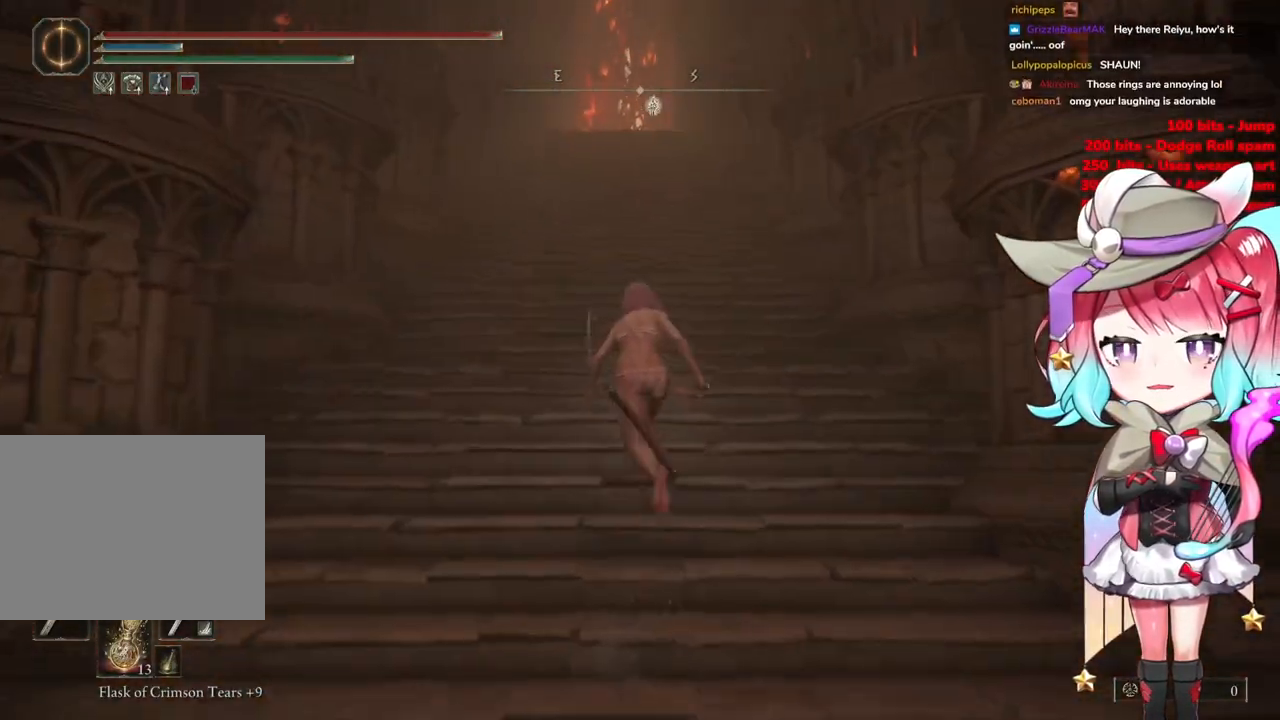
{"buttons": ["CIRCLE"], "left_stick": "up", "right_stick": "center", "events": []}
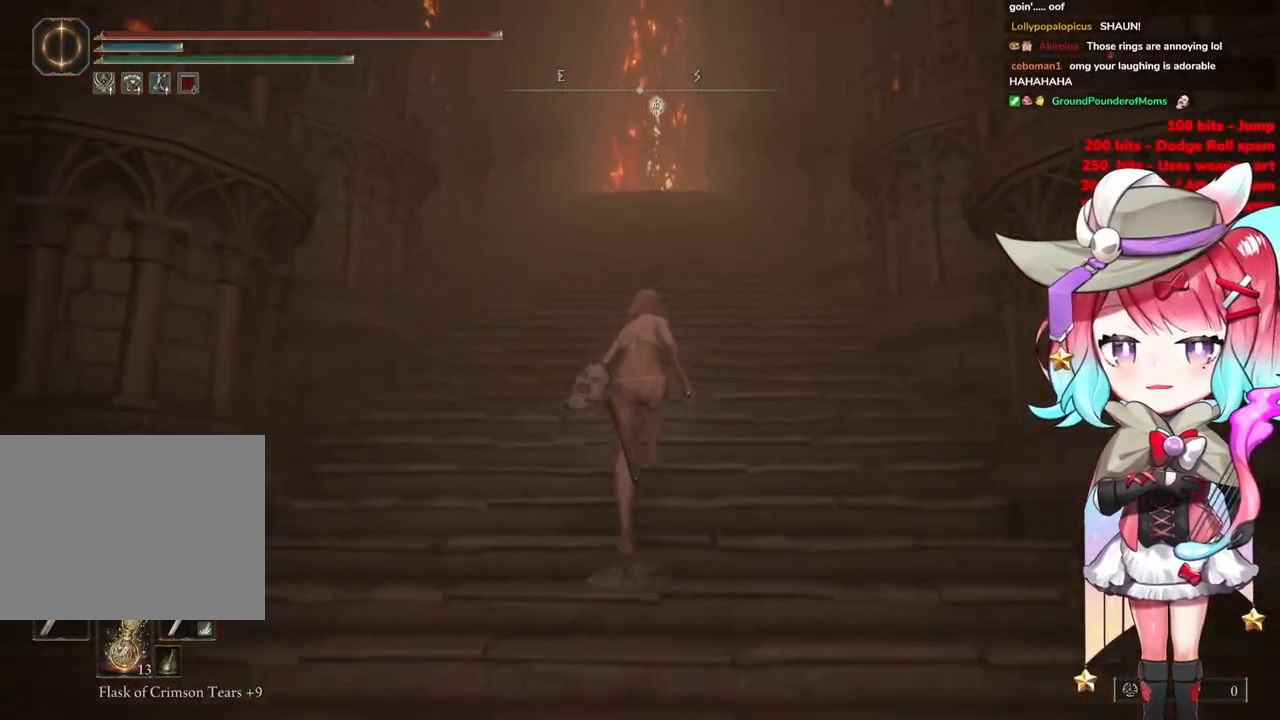
{"buttons": ["CIRCLE"], "left_stick": "up", "right_stick": "center", "events": []}
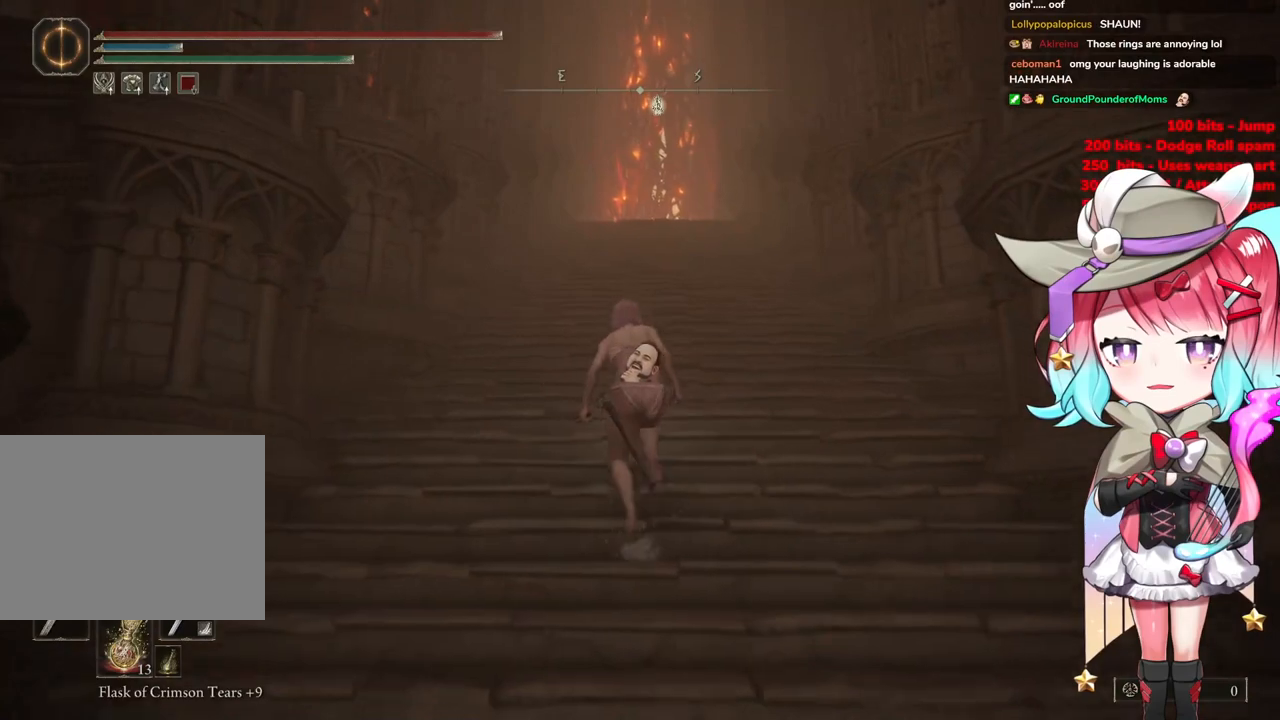
{"buttons": ["CIRCLE"], "left_stick": "up", "right_stick": "center", "events": []}
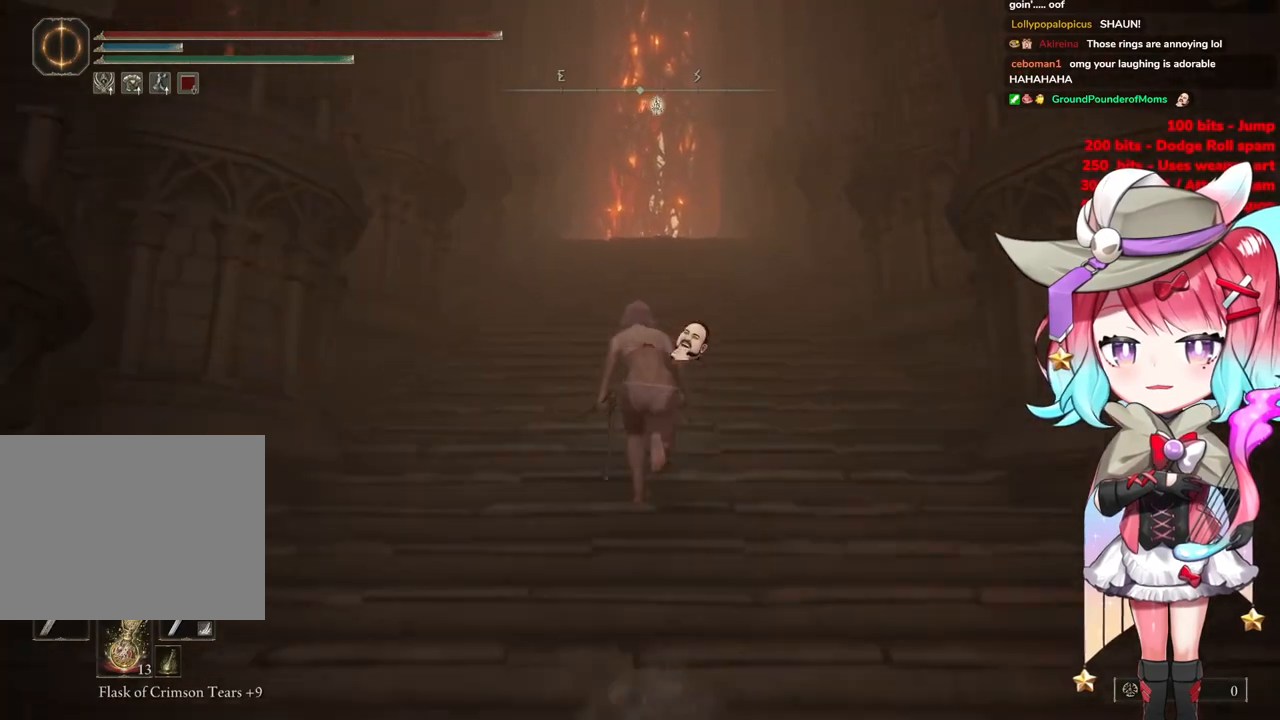
{"buttons": ["CIRCLE"], "left_stick": "up", "right_stick": "center", "events": []}
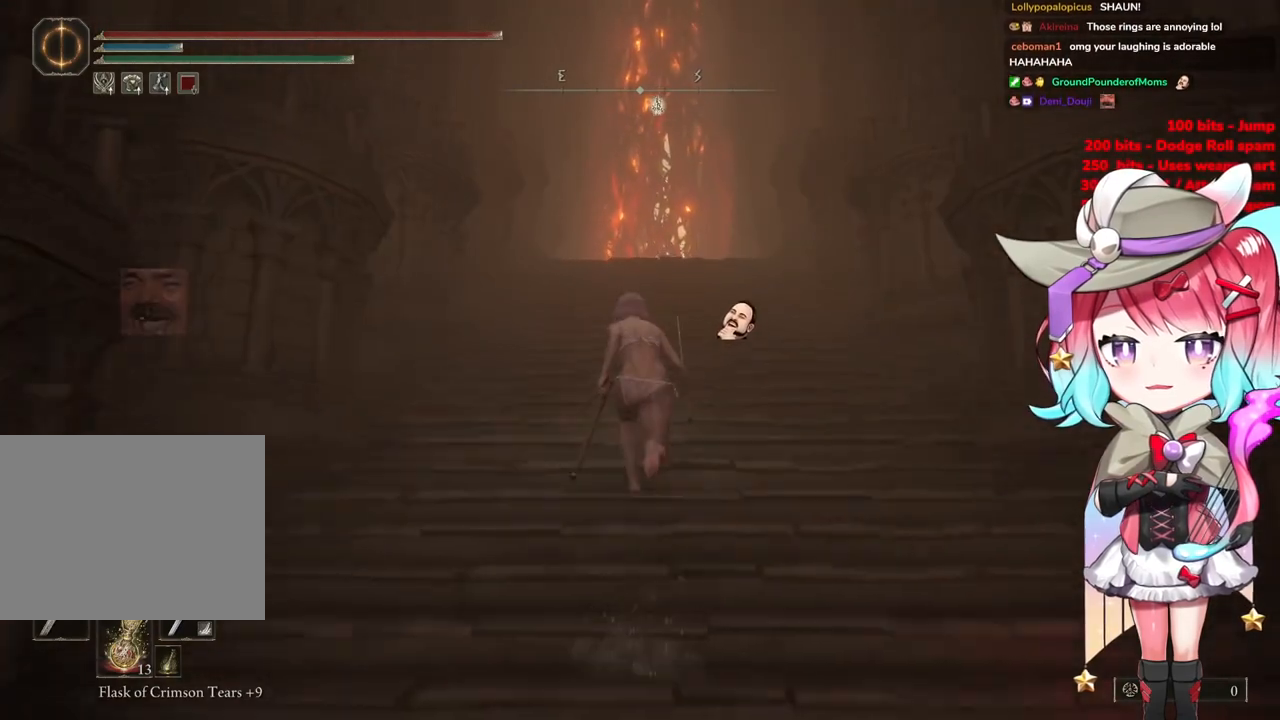
{"buttons": ["CIRCLE"], "left_stick": "up", "right_stick": "center", "events": []}
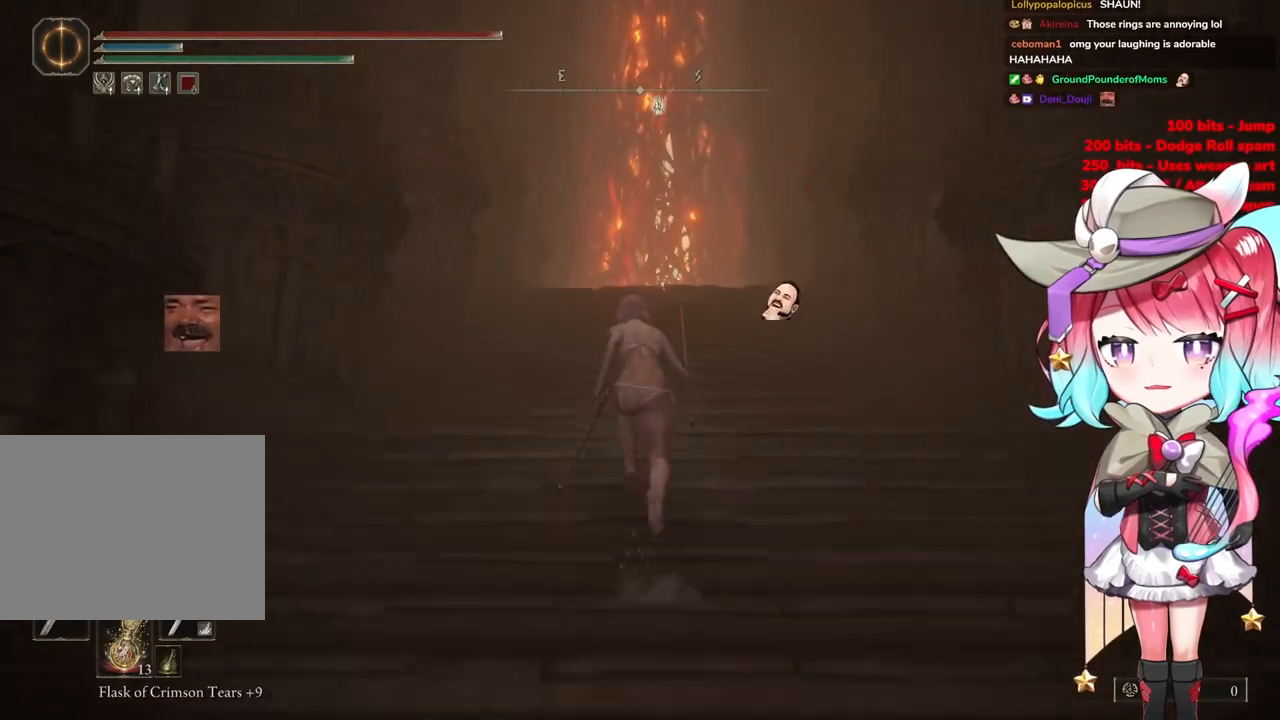
{"buttons": ["CIRCLE"], "left_stick": "up", "right_stick": "center", "events": []}
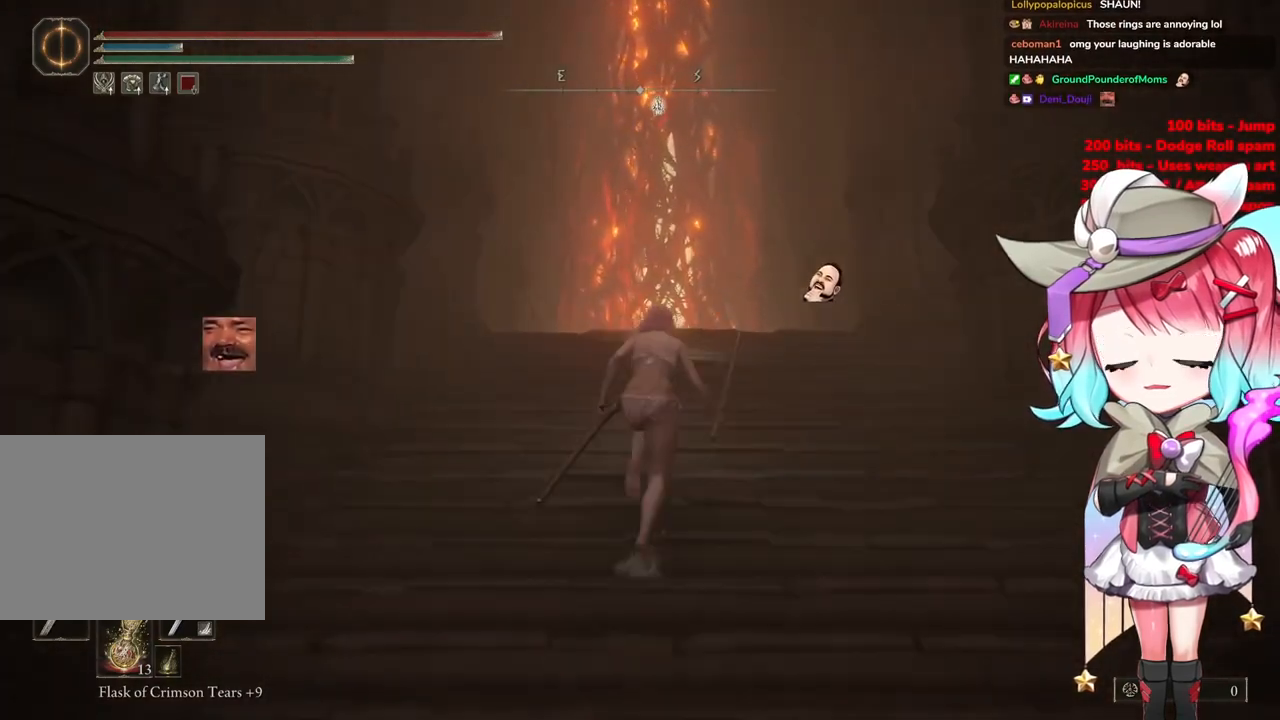
{"buttons": ["CIRCLE"], "left_stick": "up", "right_stick": "center", "events": []}
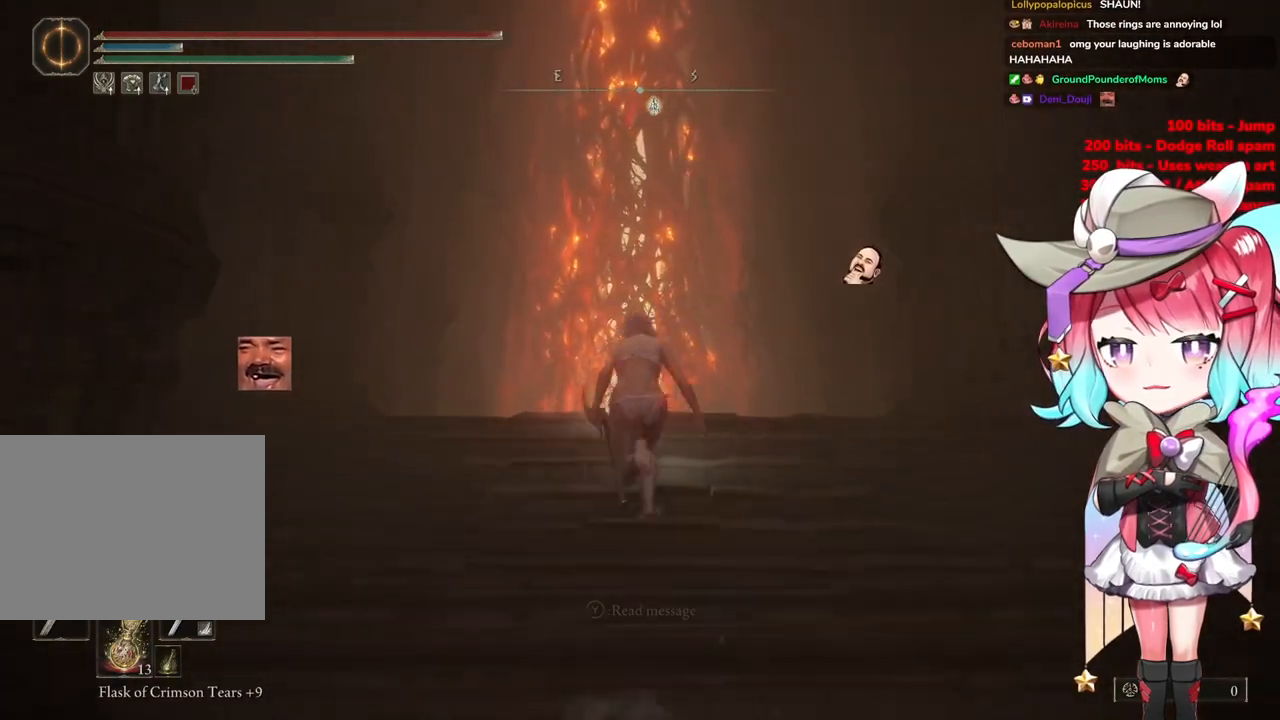
{"buttons": ["CIRCLE"], "left_stick": "up", "right_stick": "center", "events": []}
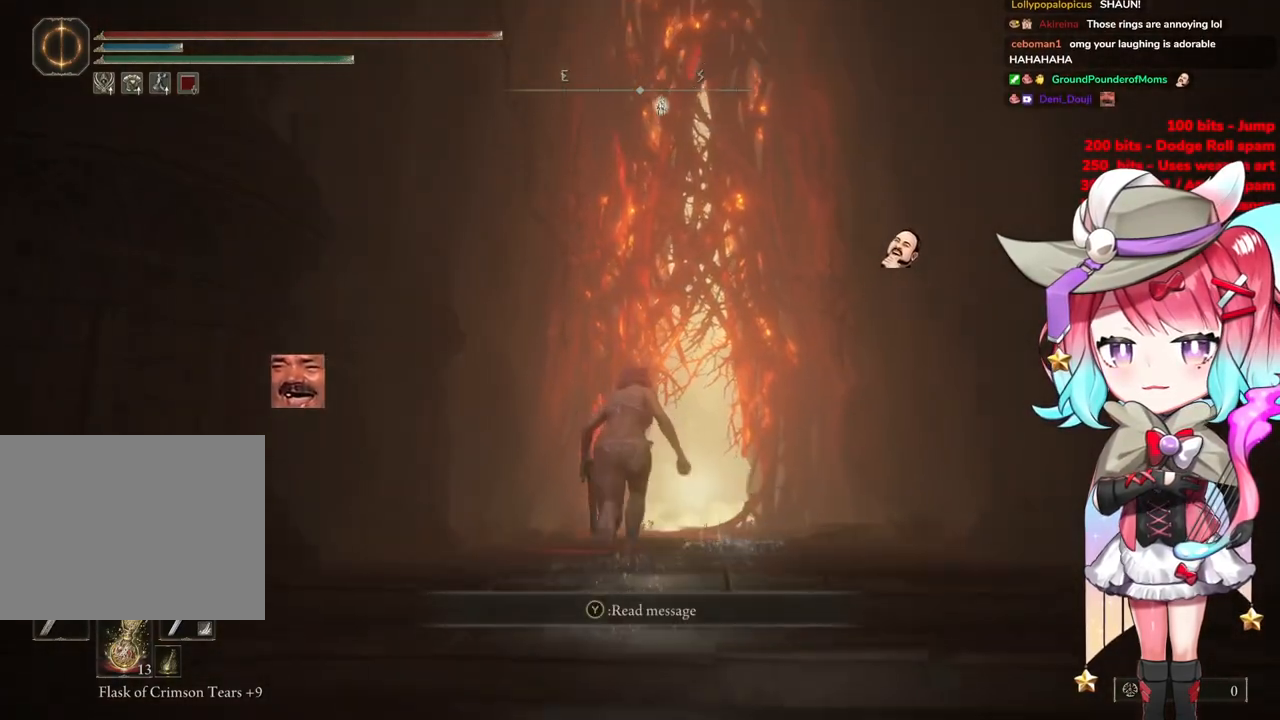
{"buttons": ["CIRCLE"], "left_stick": "up", "right_stick": "center", "events": []}
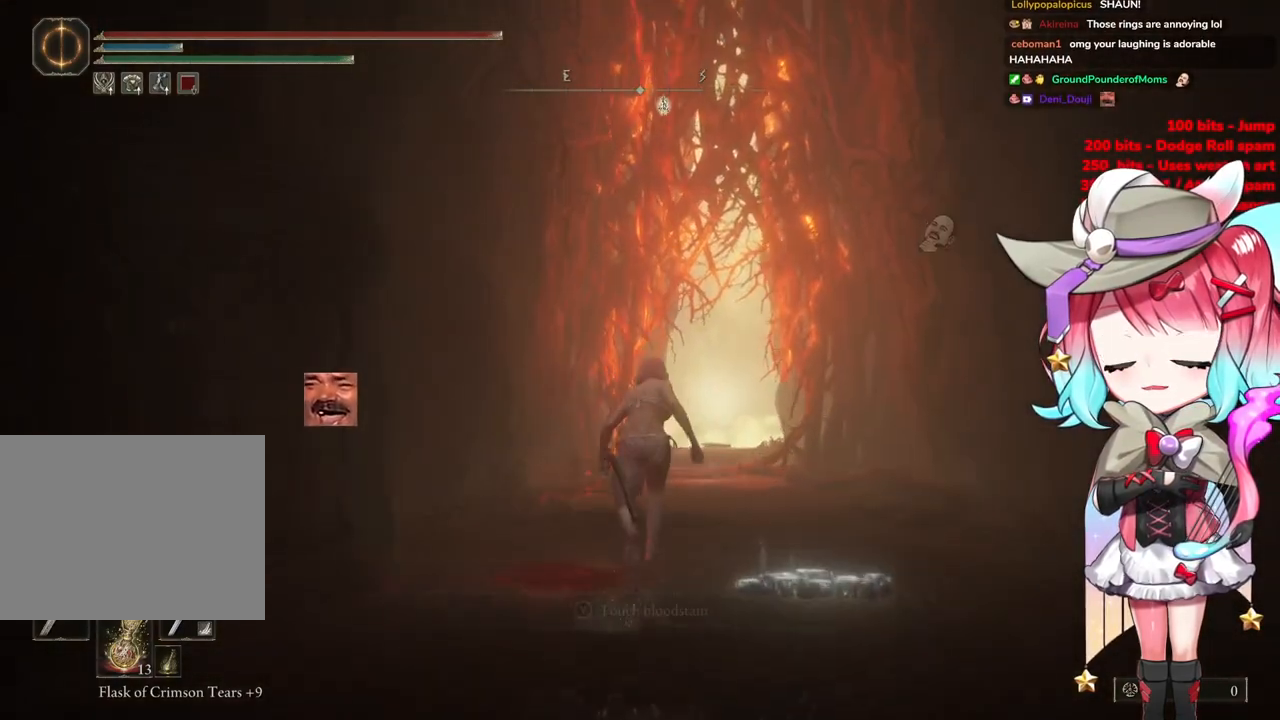
{"buttons": ["CIRCLE"], "left_stick": "up", "right_stick": "center", "events": []}
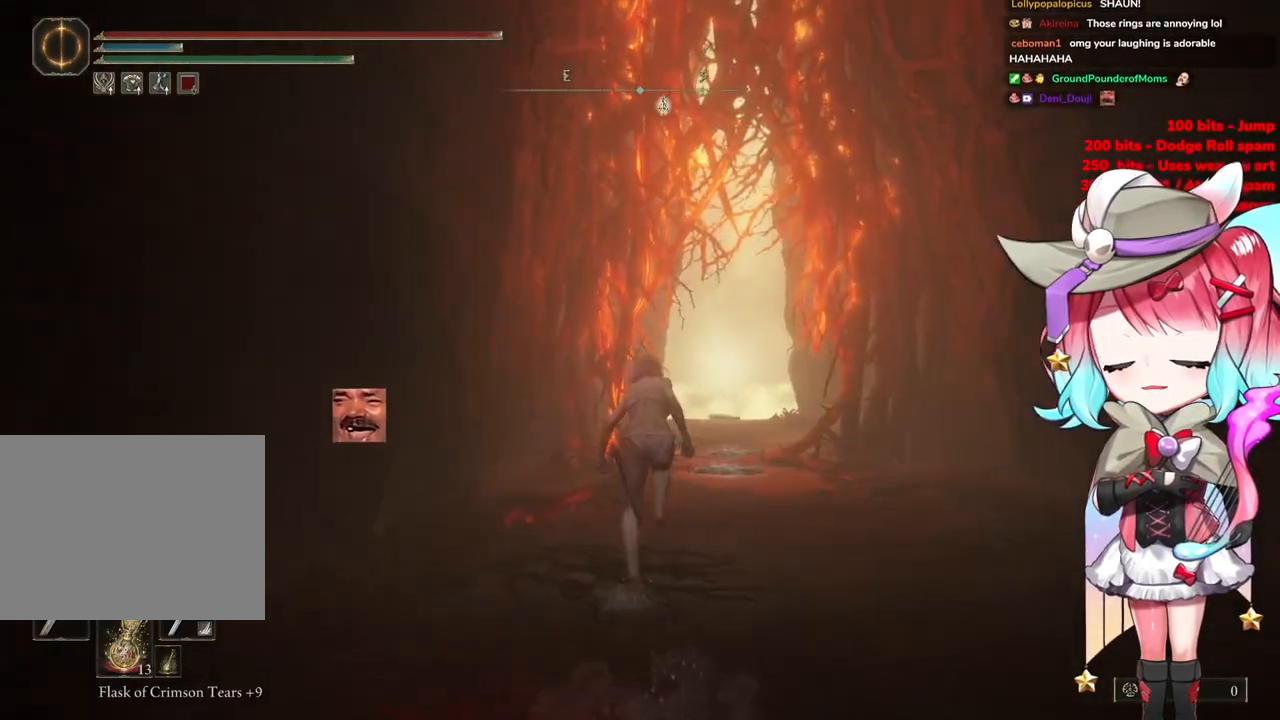
{"buttons": ["CIRCLE"], "left_stick": "up", "right_stick": "center", "events": []}
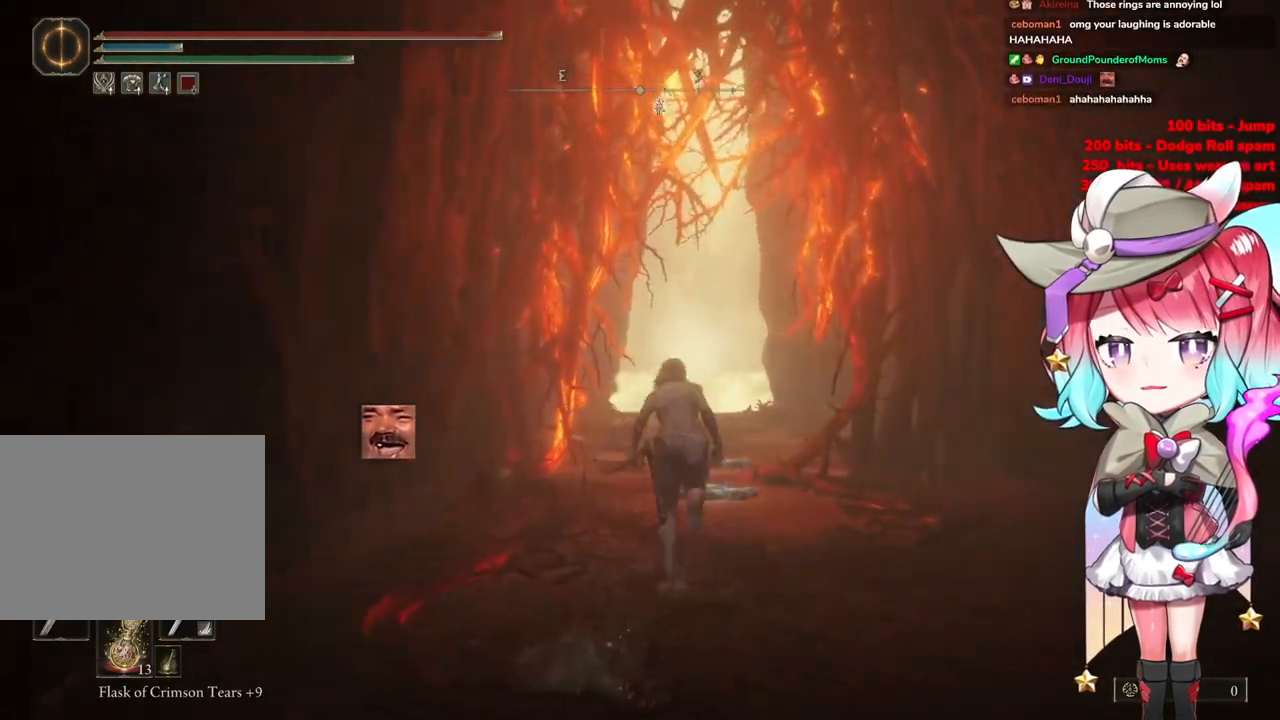
{"buttons": ["CIRCLE"], "left_stick": "up", "right_stick": "center", "events": []}
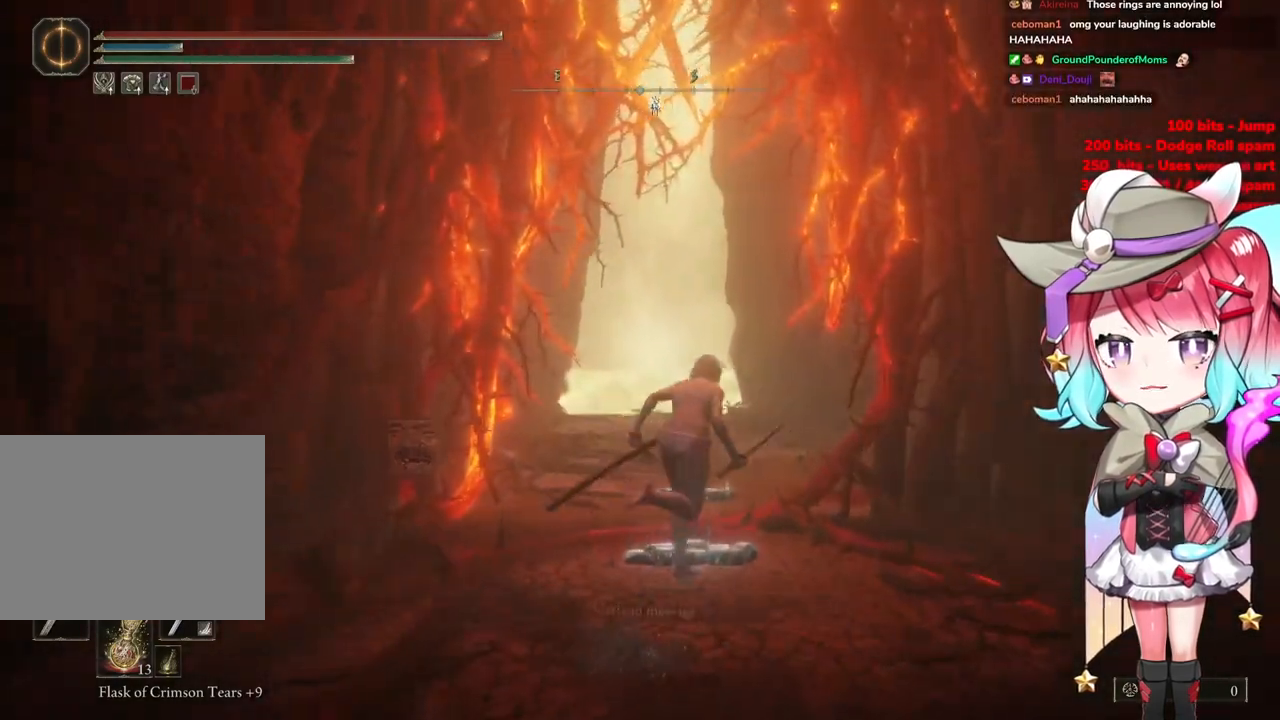
{"buttons": ["CIRCLE"], "left_stick": "up", "right_stick": "center", "events": []}
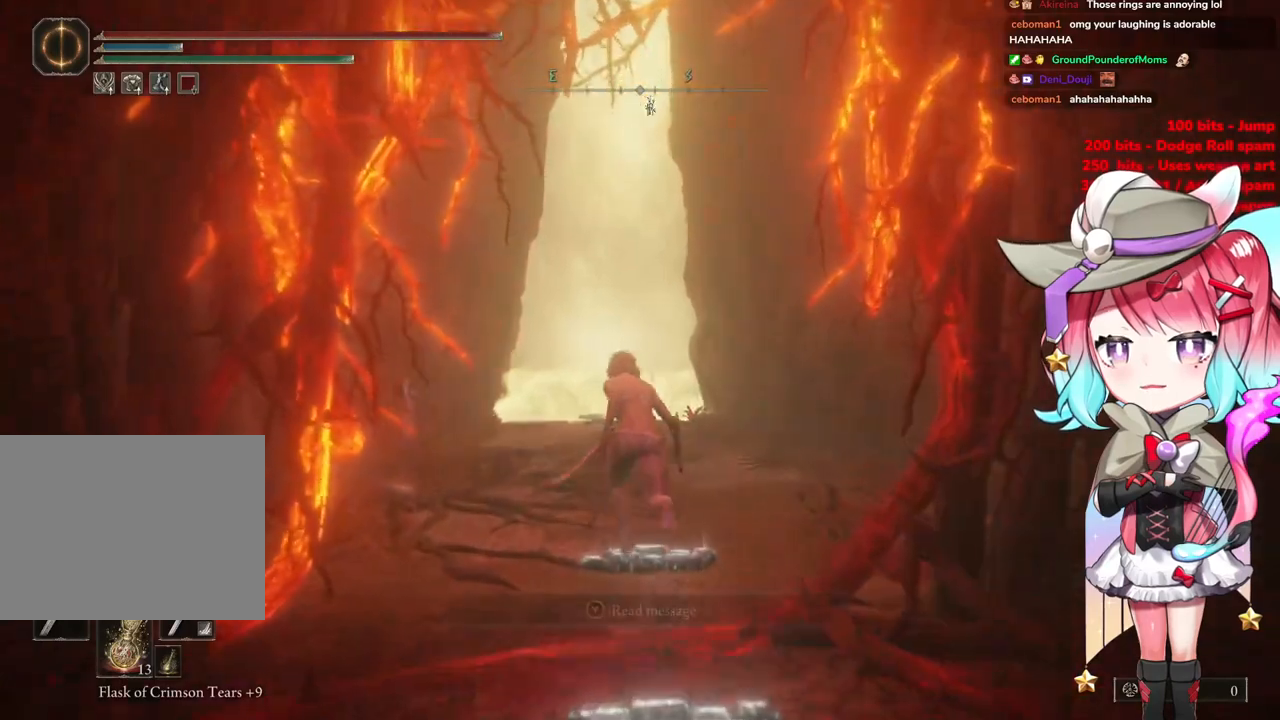
{"buttons": ["CIRCLE"], "left_stick": "up", "right_stick": "center", "events": []}
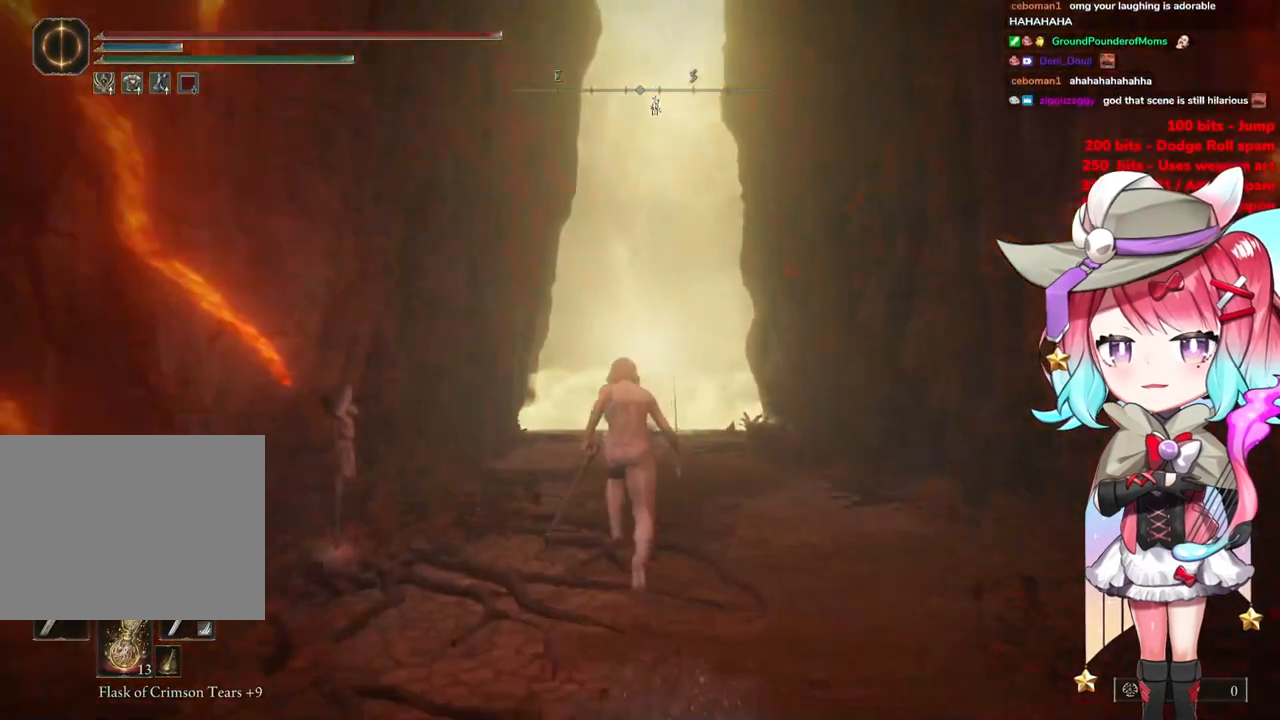
{"buttons": ["CIRCLE"], "left_stick": "up", "right_stick": "center", "events": [[234, "left_stick", "up-right"], [501, "left_stick", "up"]]}
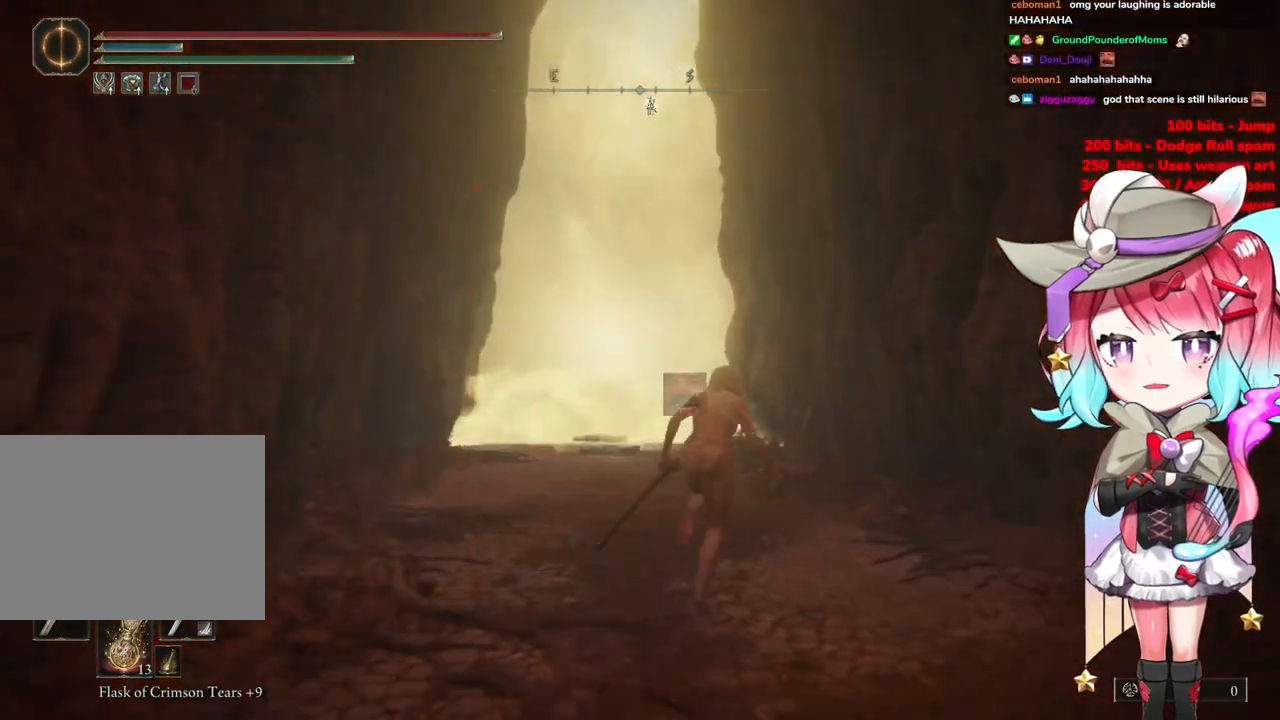
{"buttons": ["CIRCLE"], "left_stick": "up", "right_stick": "center", "events": []}
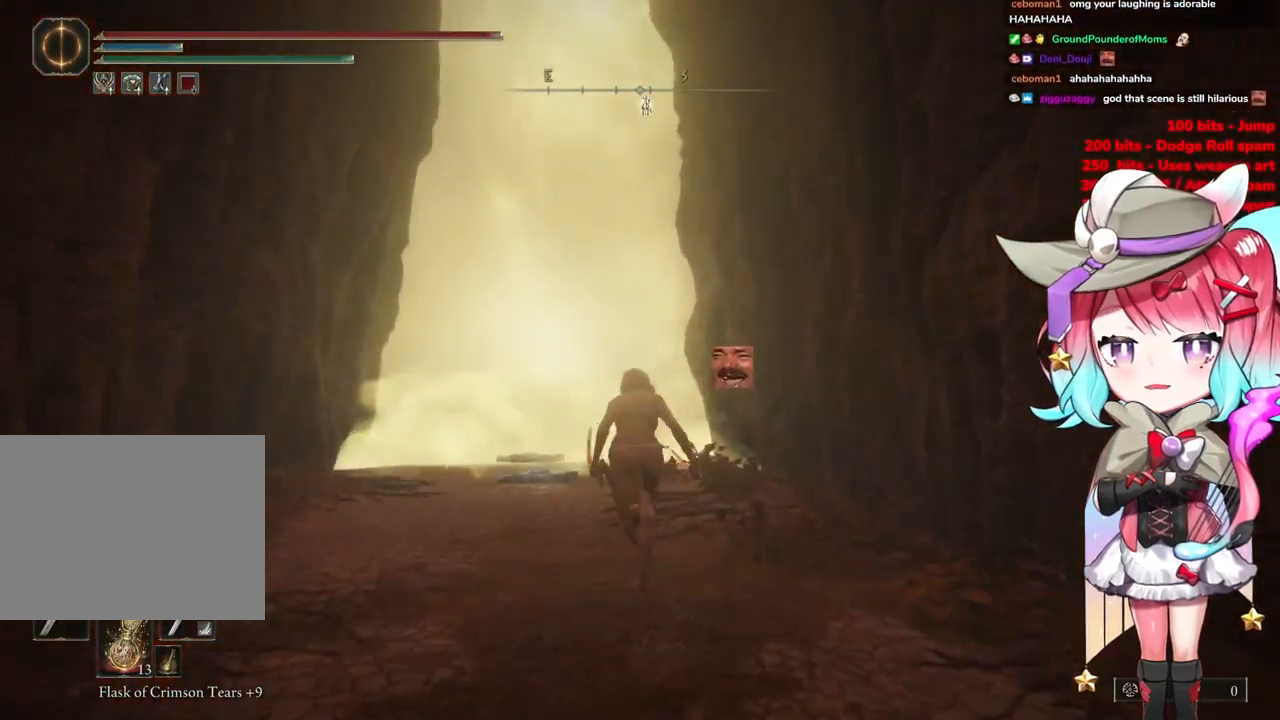
{"buttons": ["CIRCLE"], "left_stick": "up", "right_stick": "center", "events": []}
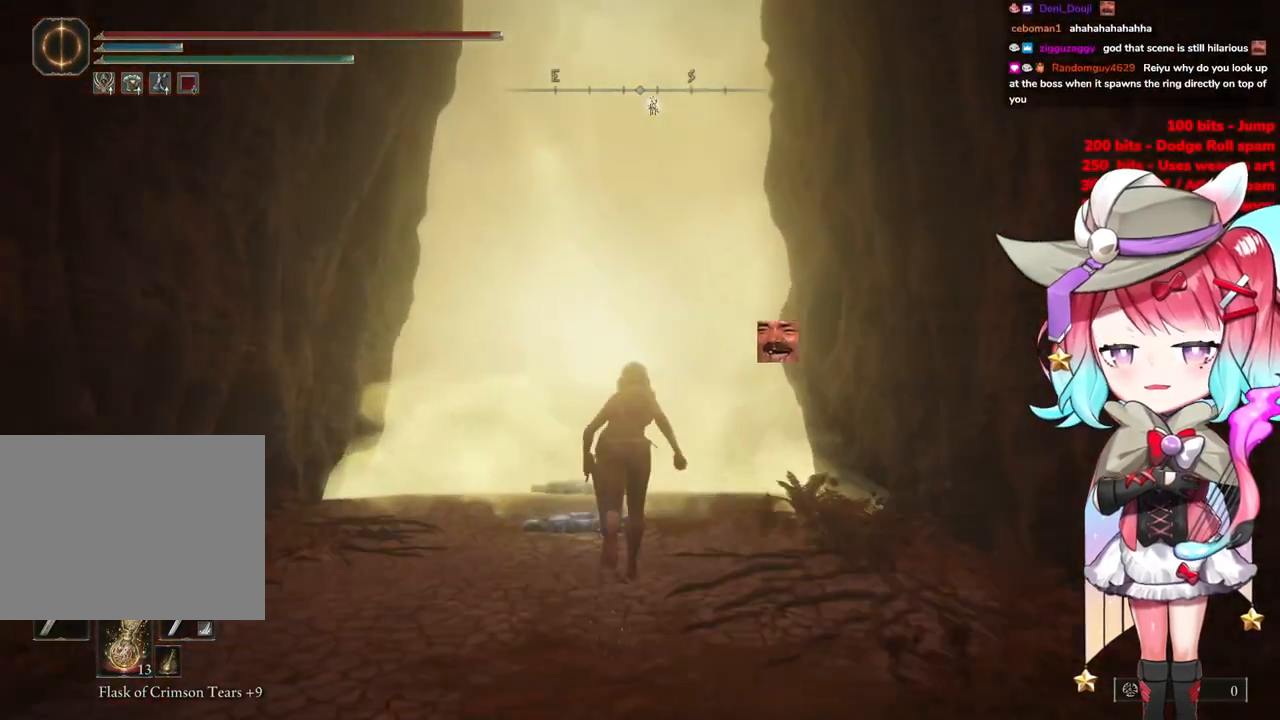
{"buttons": ["CIRCLE"], "left_stick": "up", "right_stick": "center", "events": []}
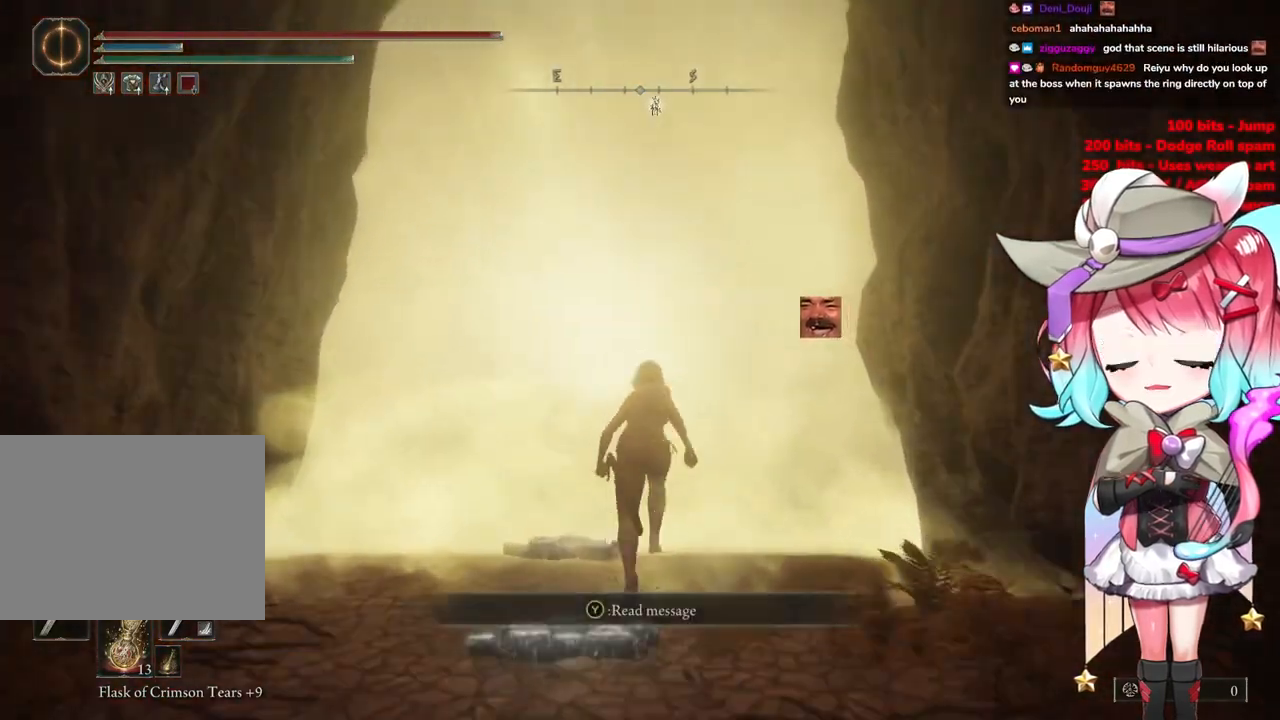
{"buttons": [], "left_stick": "up", "right_stick": "center", "events": [[84, "CIRCLE", "up"], [217, "TRIANGLE", "down"], [317, "TRIANGLE", "up"], [417, "TRIANGLE", "down"], [484, "TRIANGLE", "up"]]}
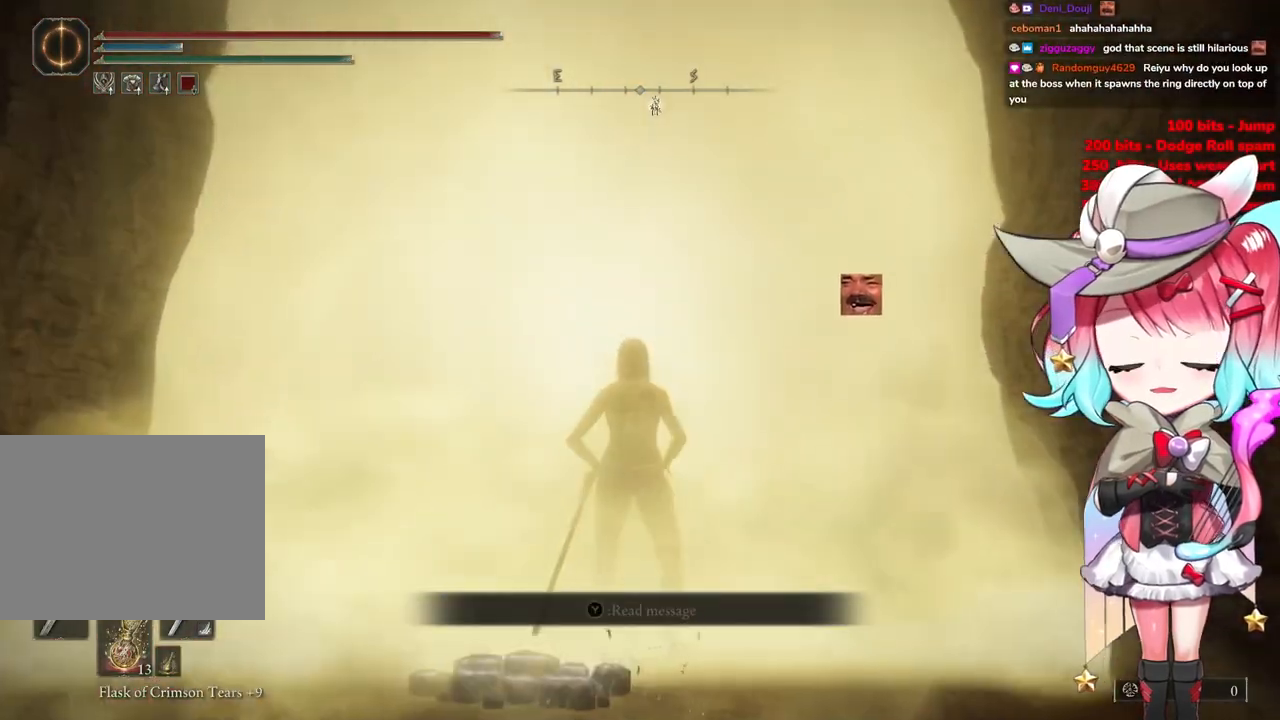
{"buttons": [], "left_stick": "up-right", "right_stick": "center", "events": [[33, "TRIANGLE", "down"], [183, "TRIANGLE", "up"], [217, "left_stick", "center"], [500, "left_stick", "up-right"]]}
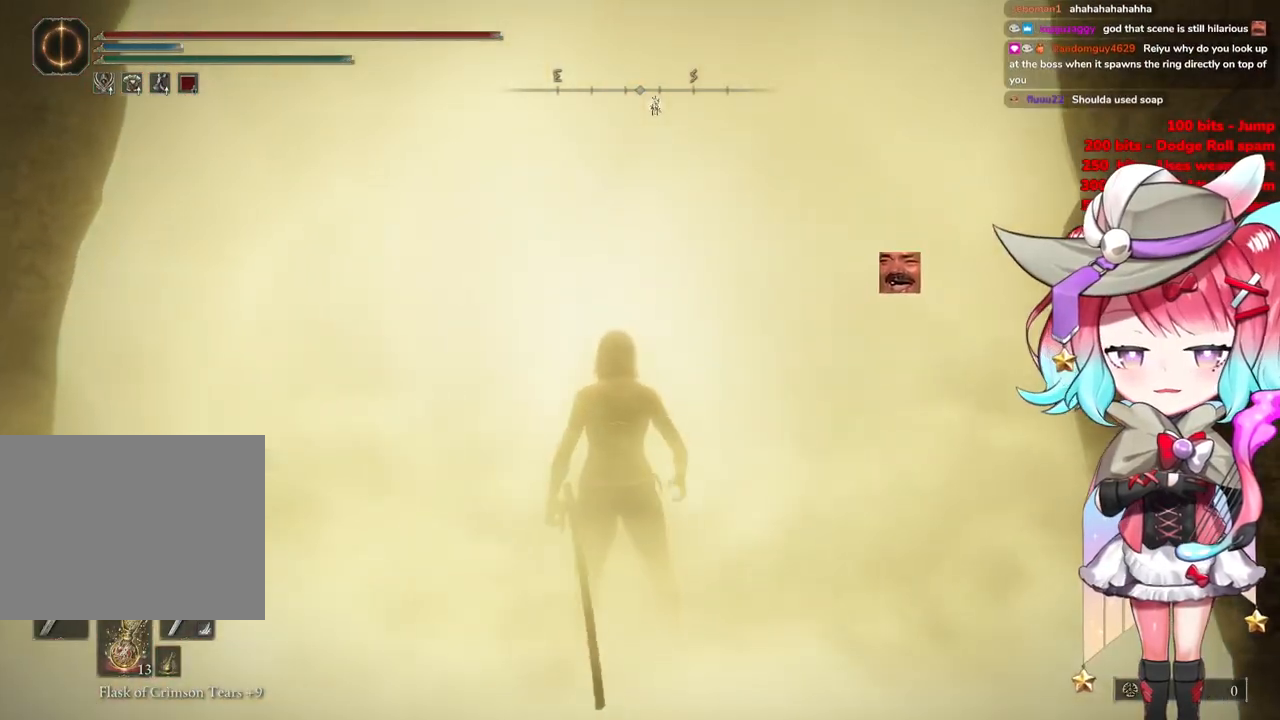
{"buttons": [], "left_stick": "up", "right_stick": "center", "events": [[167, "left_stick", "up"]]}
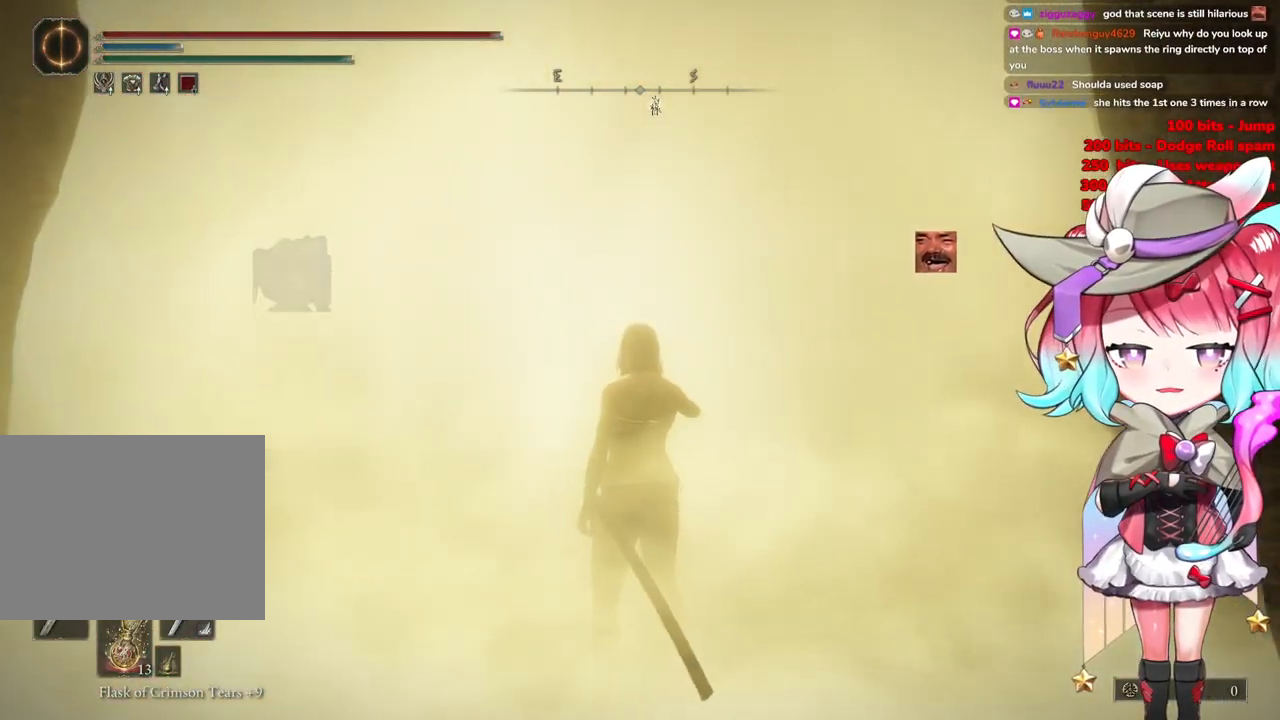
{"buttons": [], "left_stick": "up", "right_stick": "center", "events": []}